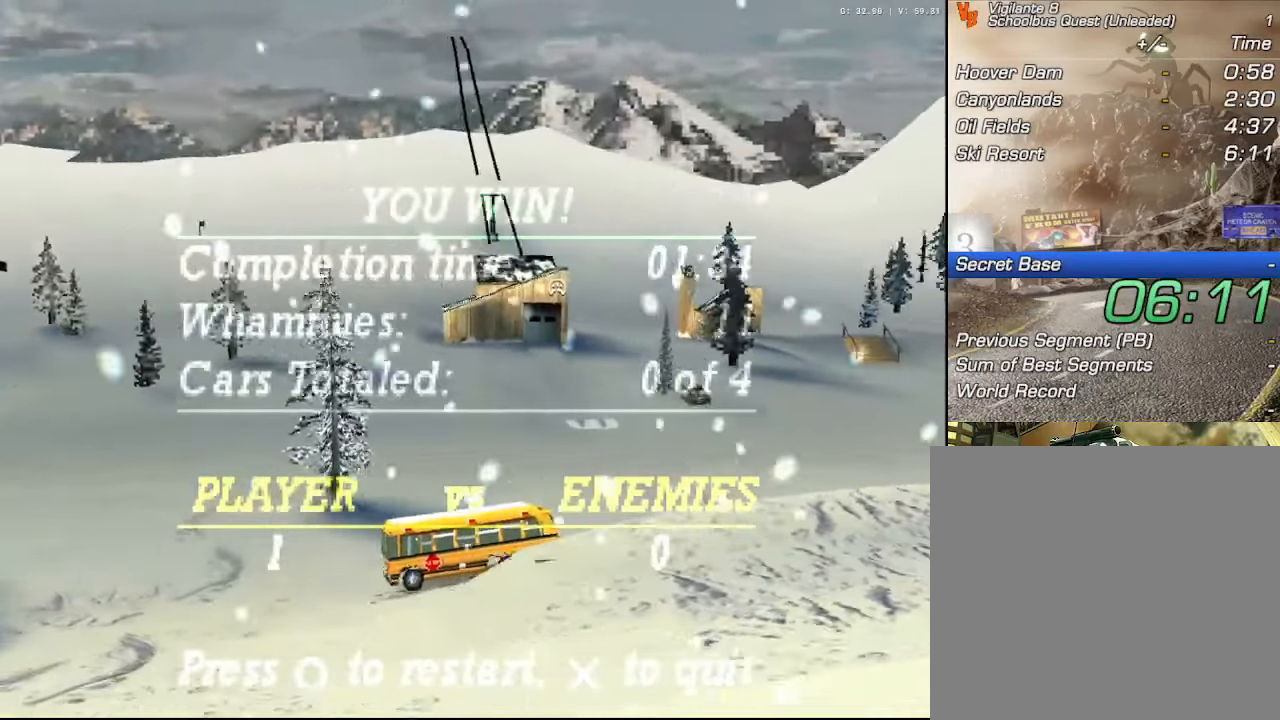
Gameplay with a controller (Xbox layout); each line is a JSON object with the inputs held at the frame after it. "events" lists button and stick changes between this image and that frame as [ms after this image, input, new state], when the widget could be followed in between. Not read: L3.
{"buttons": [], "left_stick": "center", "right_stick": "center", "events": [[167, "A", "down"], [300, "A", "up"]]}
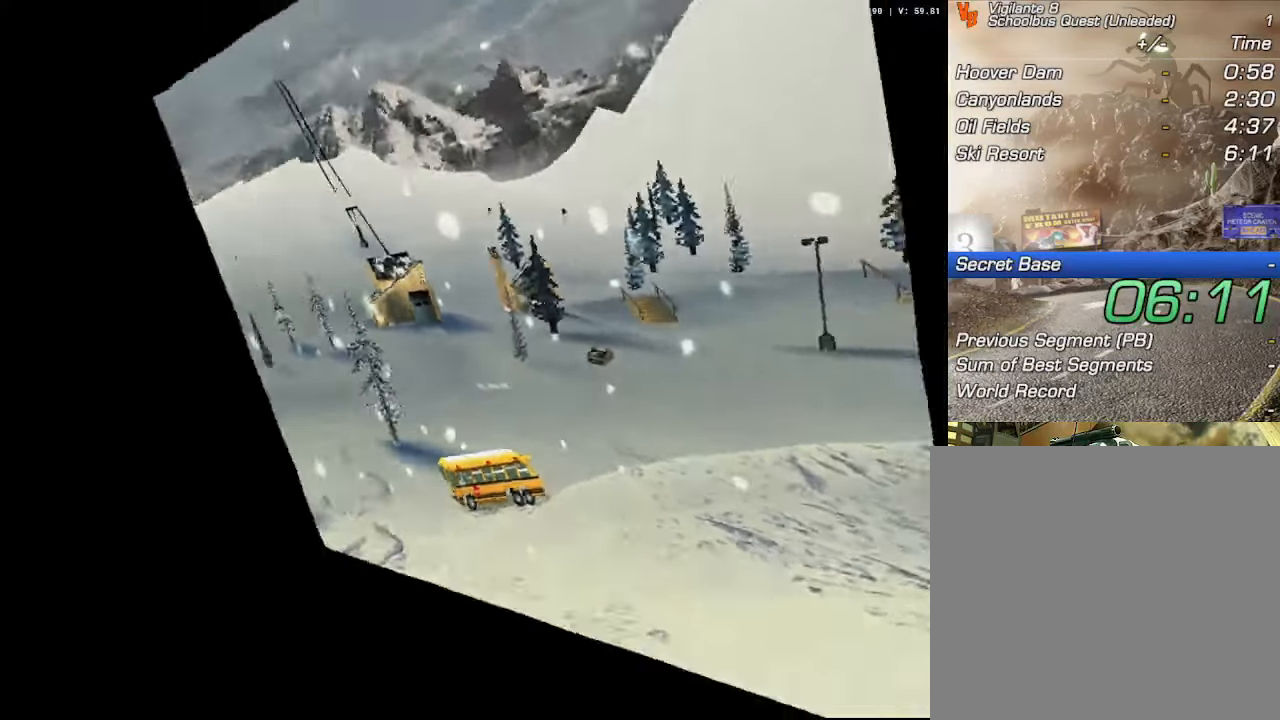
{"buttons": [], "left_stick": "center", "right_stick": "center", "events": []}
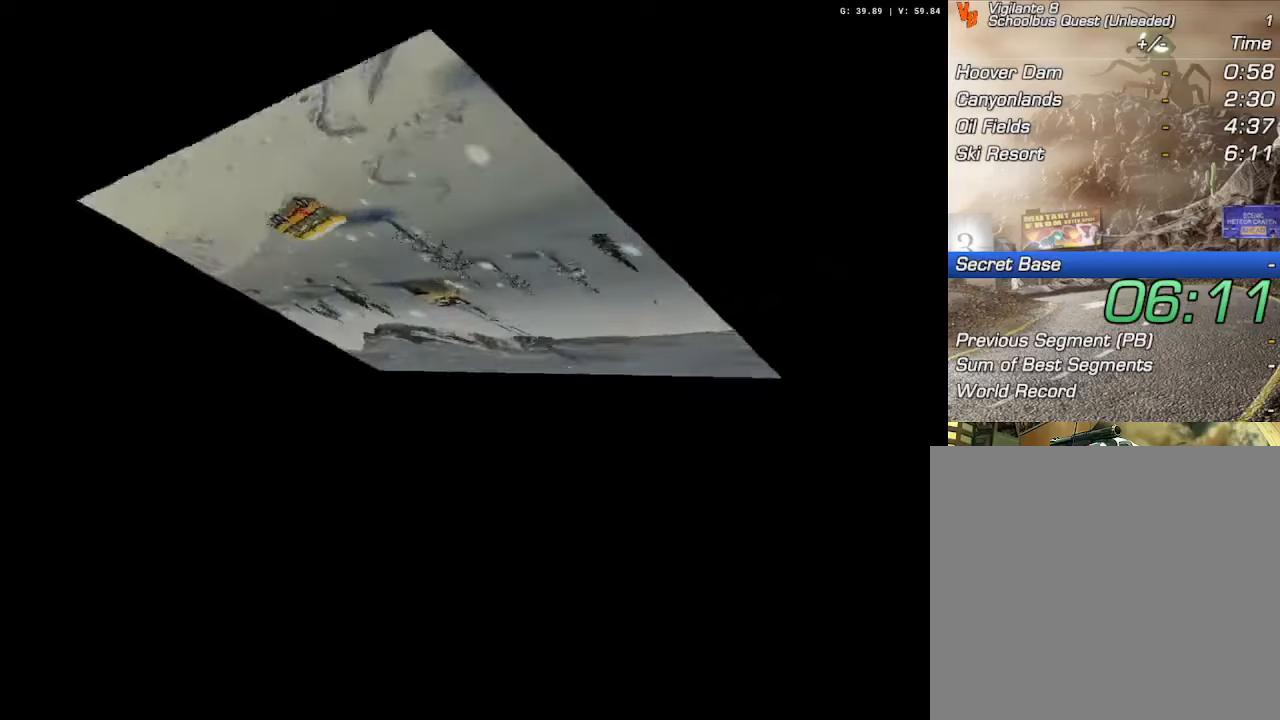
{"buttons": [], "left_stick": "center", "right_stick": "center", "events": []}
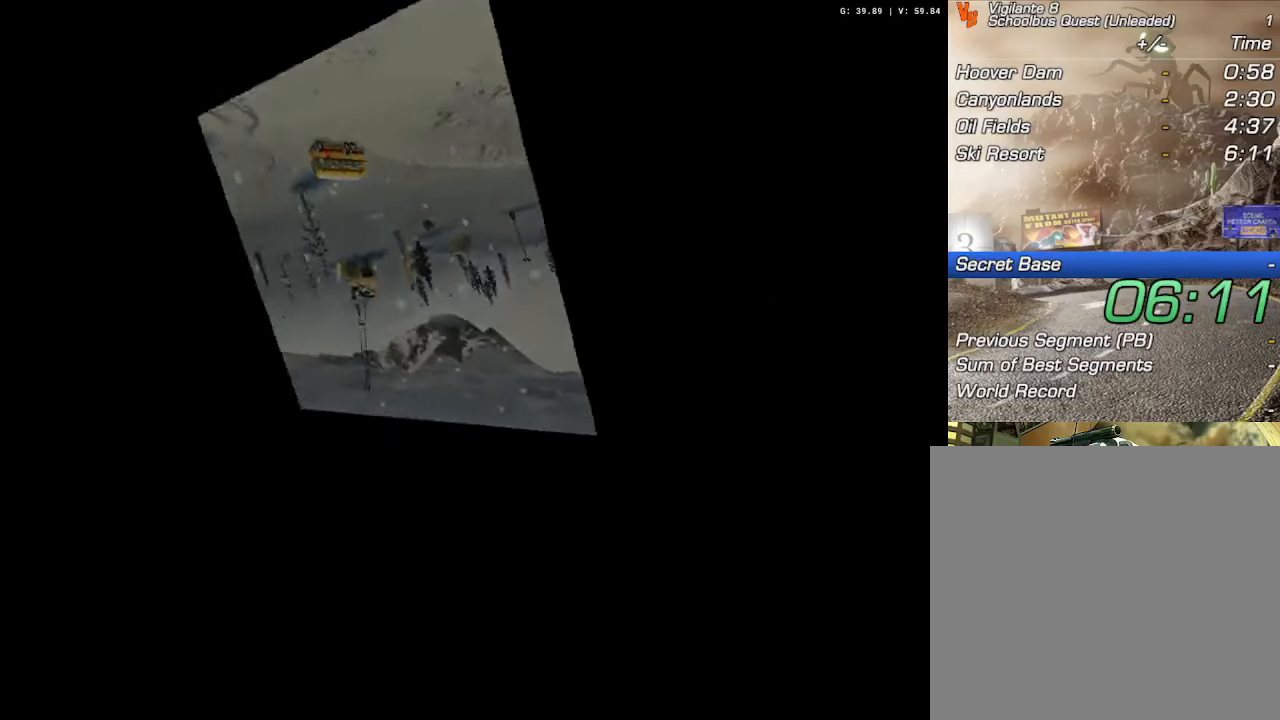
{"buttons": [], "left_stick": "center", "right_stick": "center", "events": []}
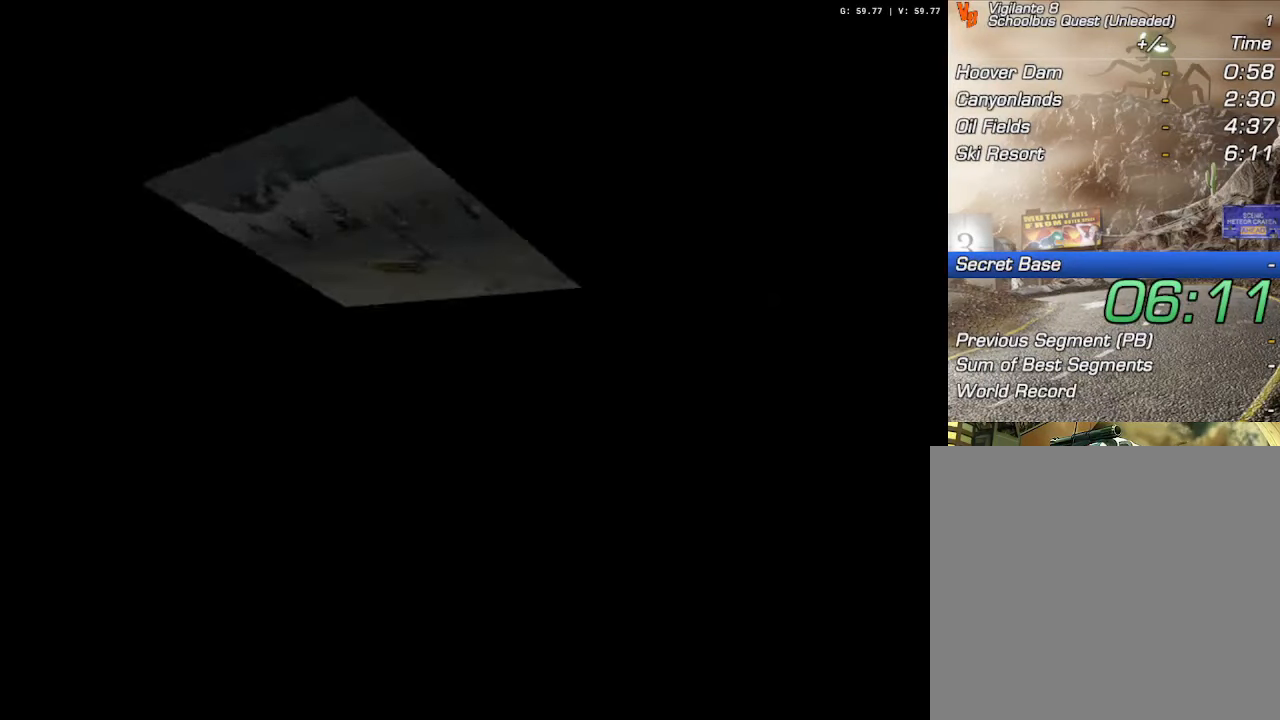
{"buttons": [], "left_stick": "center", "right_stick": "center", "events": []}
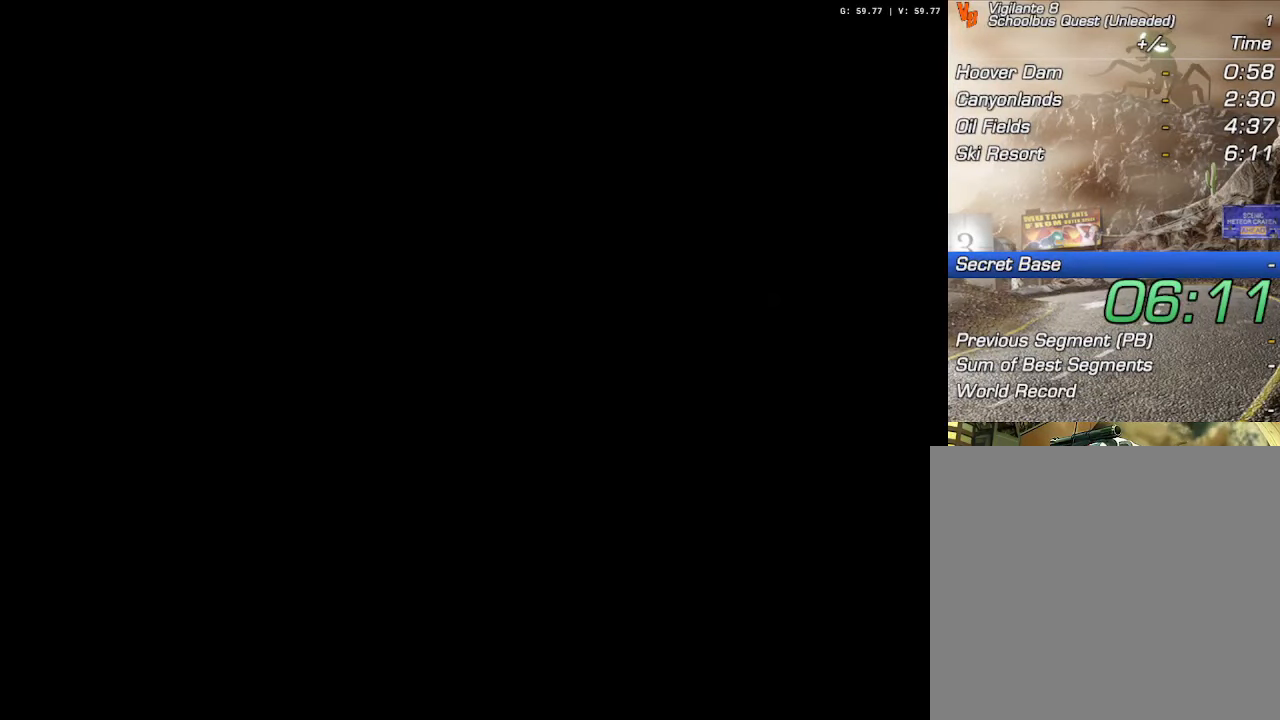
{"buttons": [], "left_stick": "center", "right_stick": "center", "events": []}
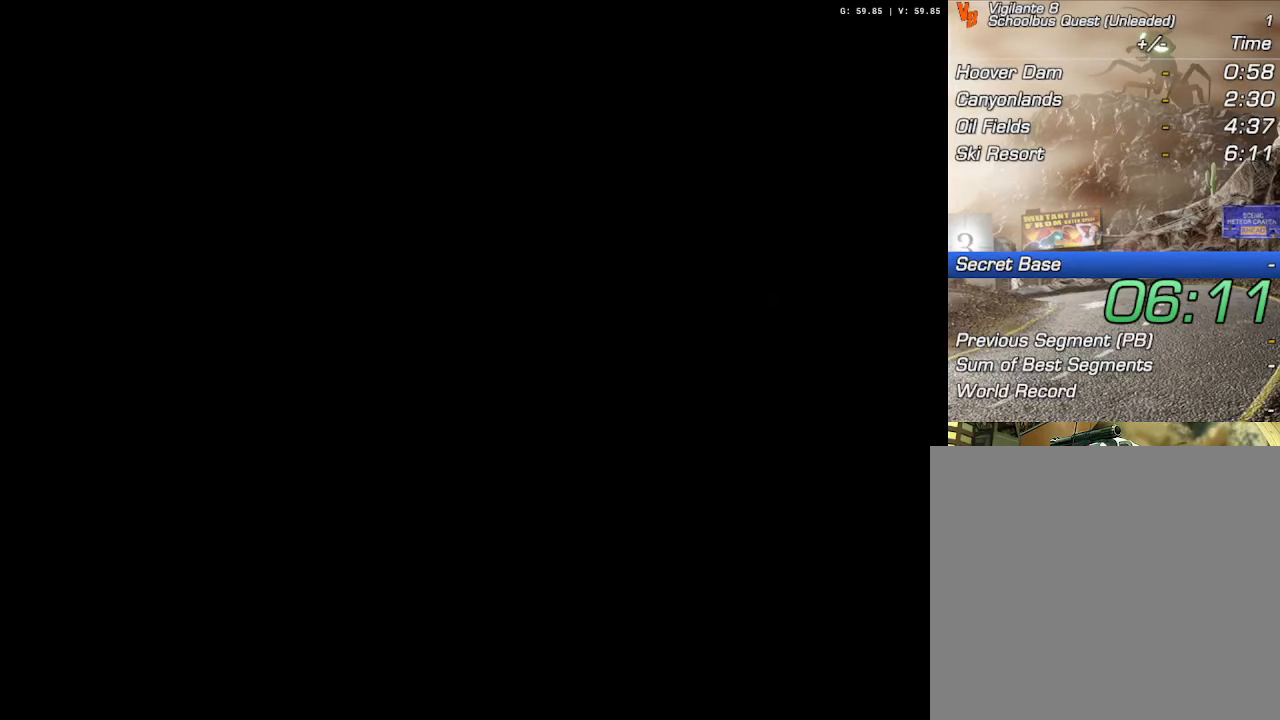
{"buttons": [], "left_stick": "center", "right_stick": "center", "events": []}
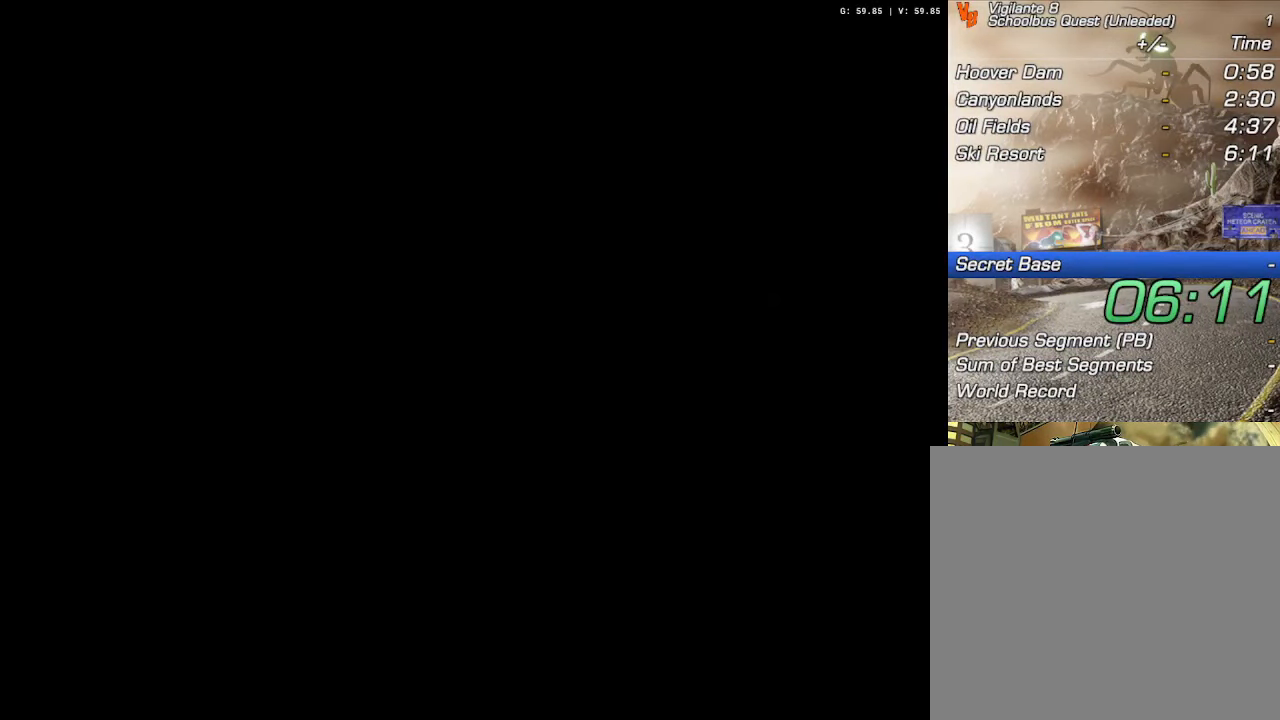
{"buttons": [], "left_stick": "center", "right_stick": "center", "events": []}
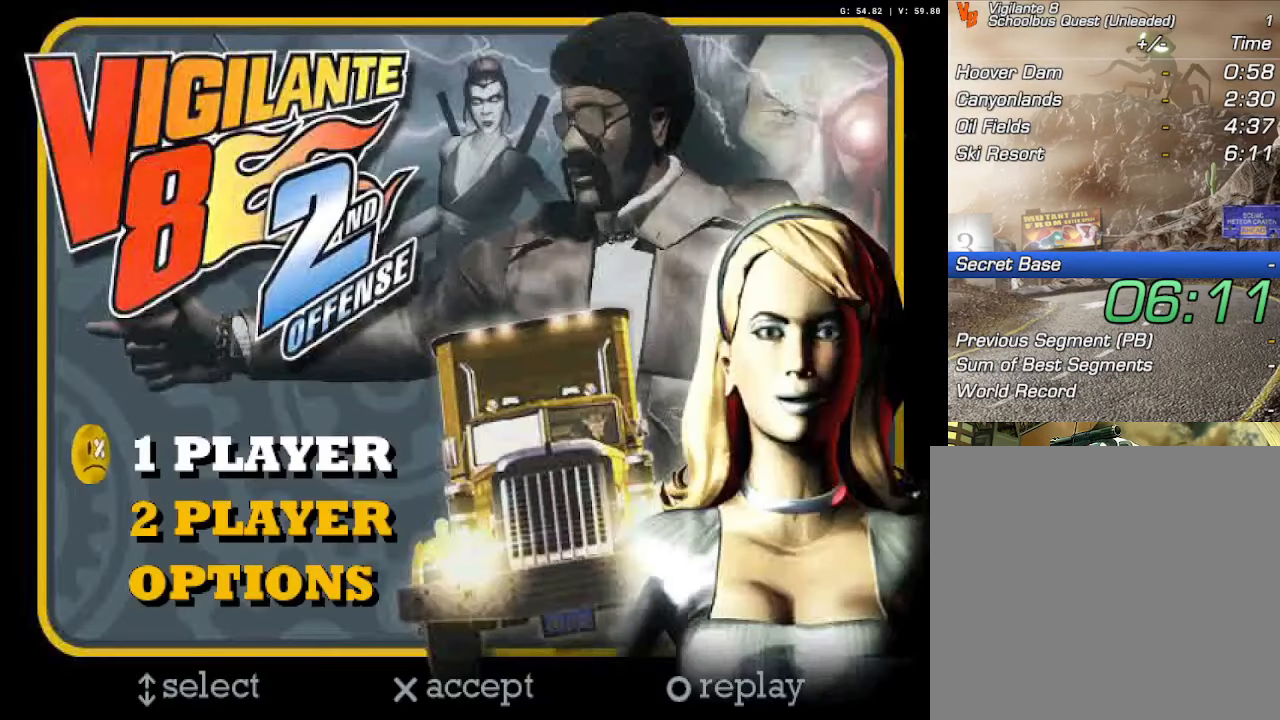
{"buttons": [], "left_stick": "center", "right_stick": "center", "events": []}
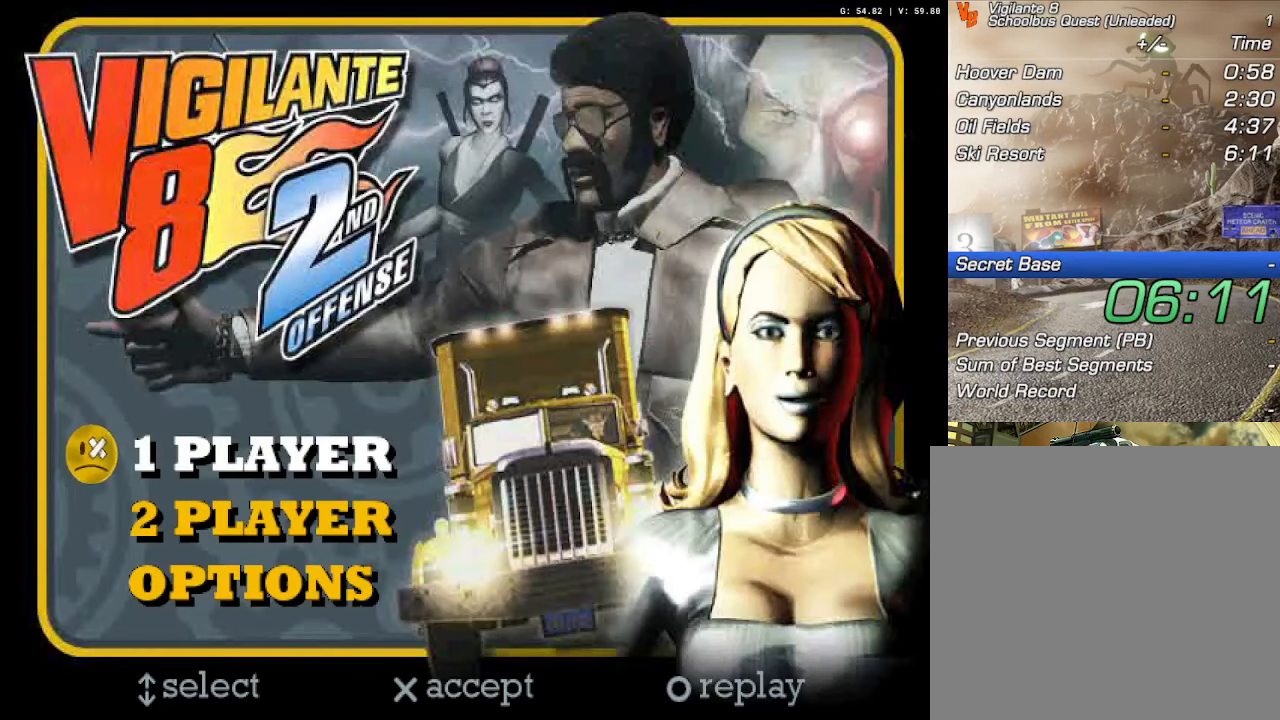
{"buttons": [], "left_stick": "center", "right_stick": "center", "events": []}
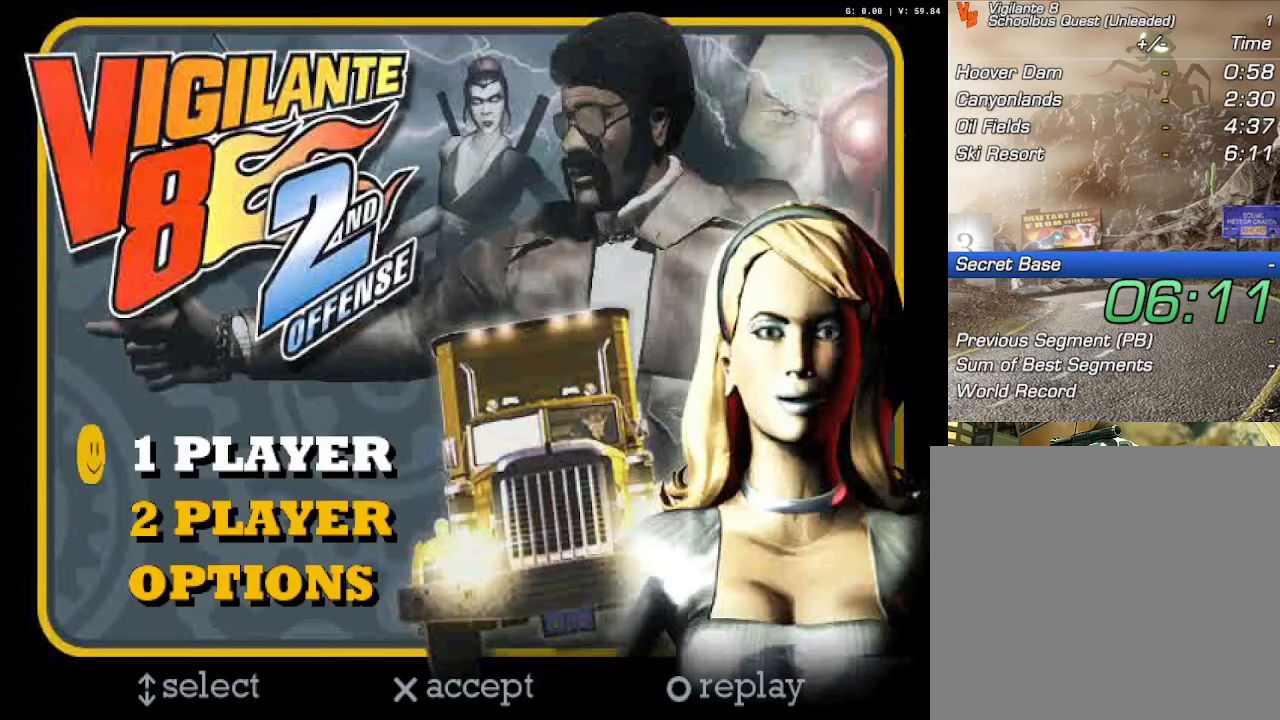
{"buttons": [], "left_stick": "center", "right_stick": "center", "events": [[366, "A", "down"], [500, "A", "up"]]}
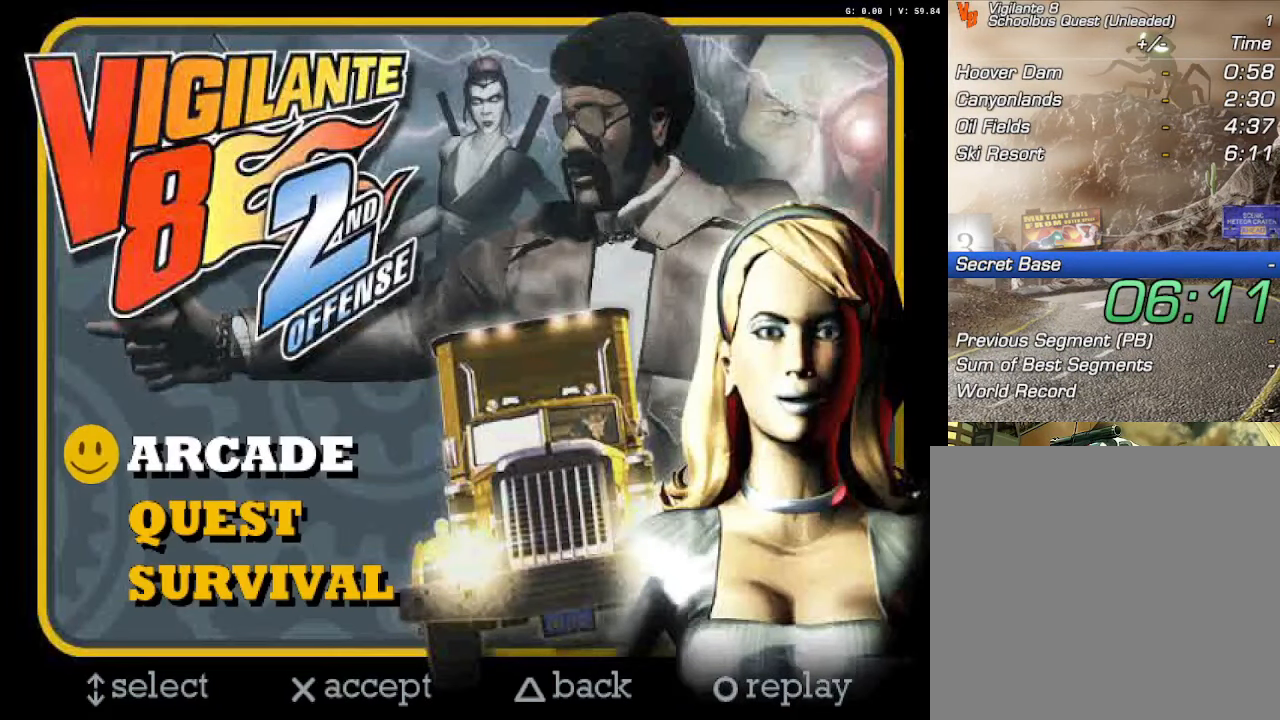
{"buttons": ["A"], "left_stick": "center", "right_stick": "center", "events": [[416, "A", "down"]]}
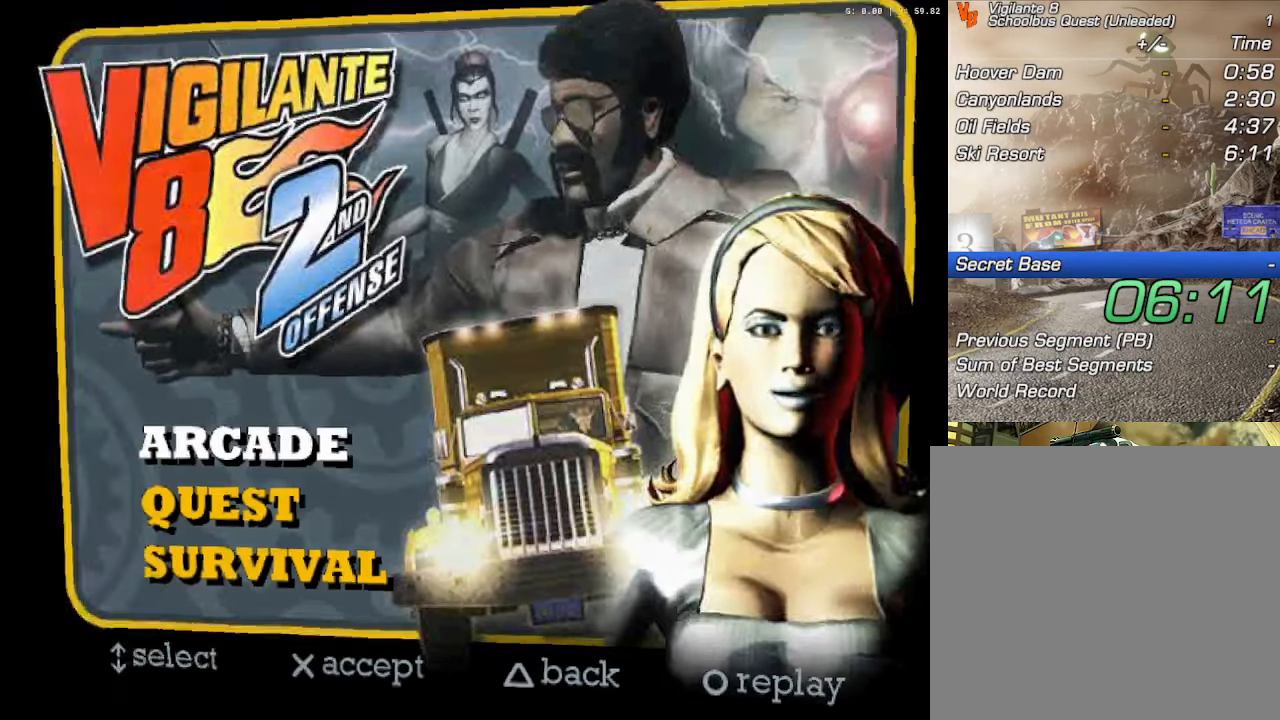
{"buttons": [], "left_stick": "center", "right_stick": "center", "events": [[50, "A", "up"]]}
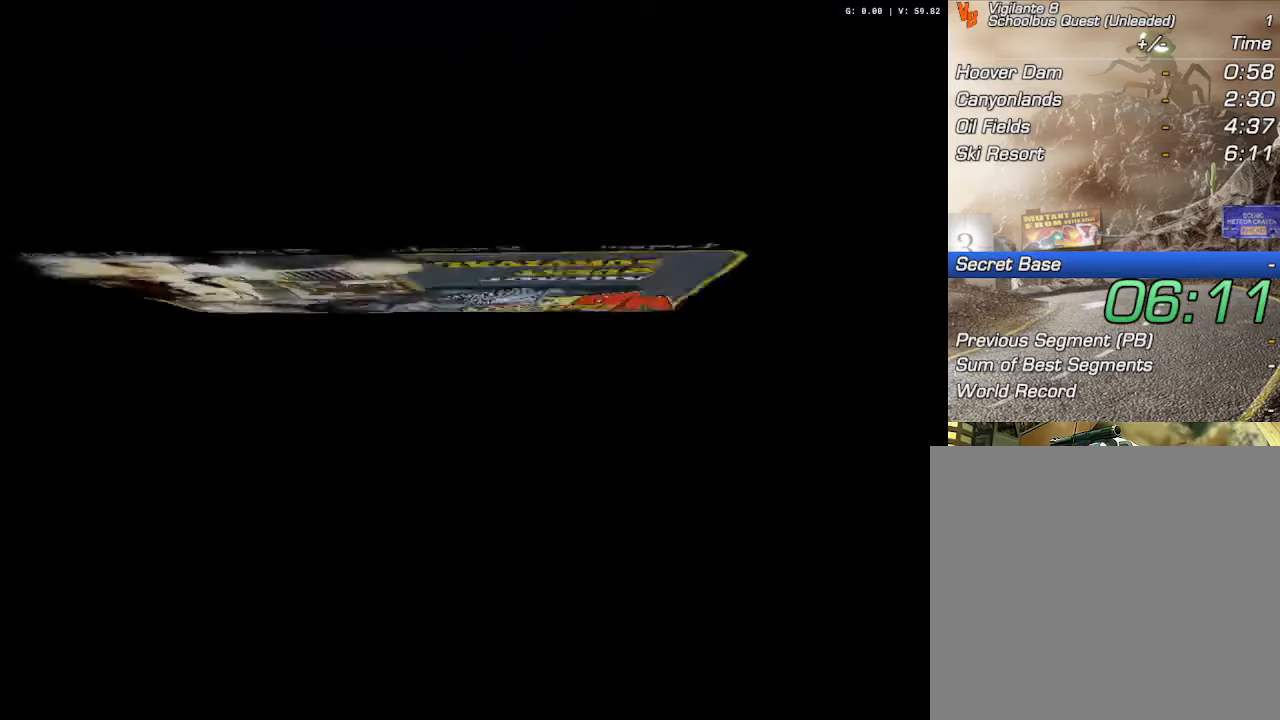
{"buttons": [], "left_stick": "center", "right_stick": "center", "events": []}
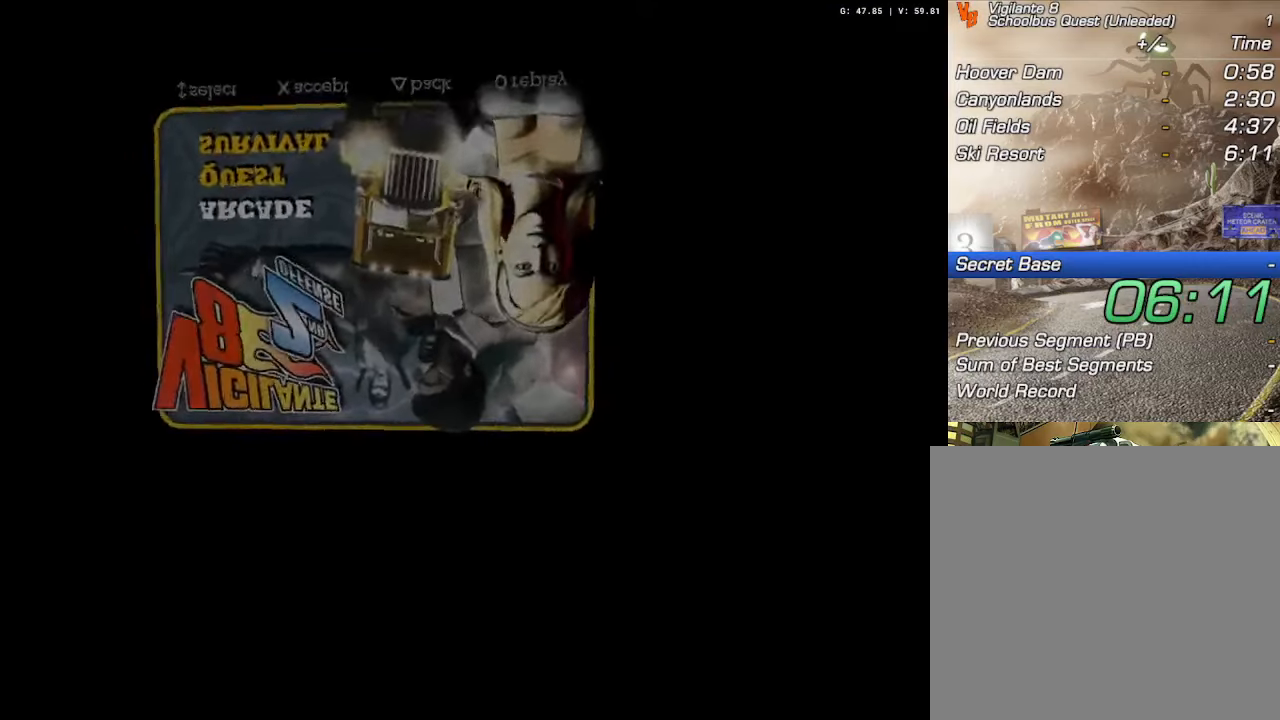
{"buttons": [], "left_stick": "center", "right_stick": "center", "events": []}